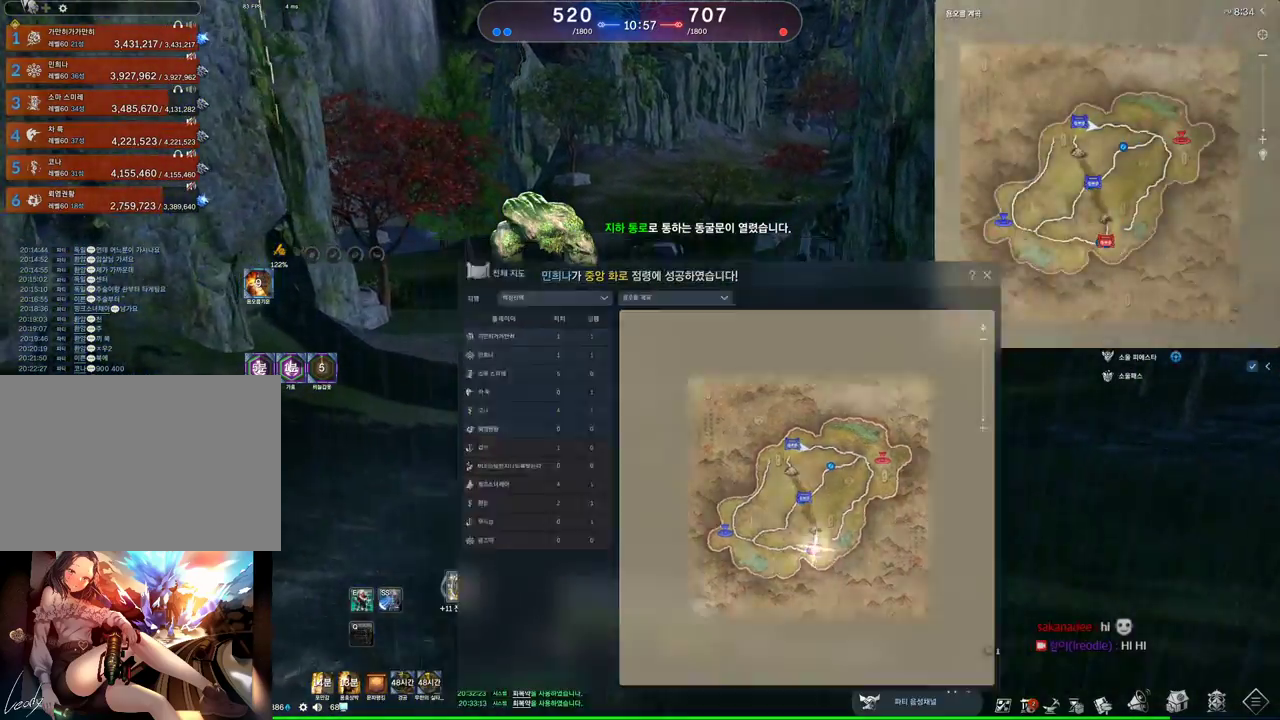
Gameplay with keyboard and mouse; each line is a JSON object with the keys and mouse buttons held at the frame after it. "events" lists presses ("down") and releases ("up") of "1", "2", "3", "4", "5", "a", "alt", "c", "ctrl", "d", "e", "f", "m", "q", "r", "s", "shift", "space", "t", "tab", "tilde", "v", "w", "x", "z", "mouse_left", "mouse_wheel" and "mouse_right" between this image and that frame as [ms after this image, input, new state], when the widget could be followed in between. "mouse_left", "mouse_wheel", "mouse_right" = the "left", "wheel", "right" buttons of the "mouse" list. No other keys are recorded. "wheel" means that the mouse wheel is clicked or scrolled. Not read: mouse_move other_keys.
{"keys": ["space", "w"], "mouse": [], "events": [[67, "m", "up"], [433, "space", "down"]]}
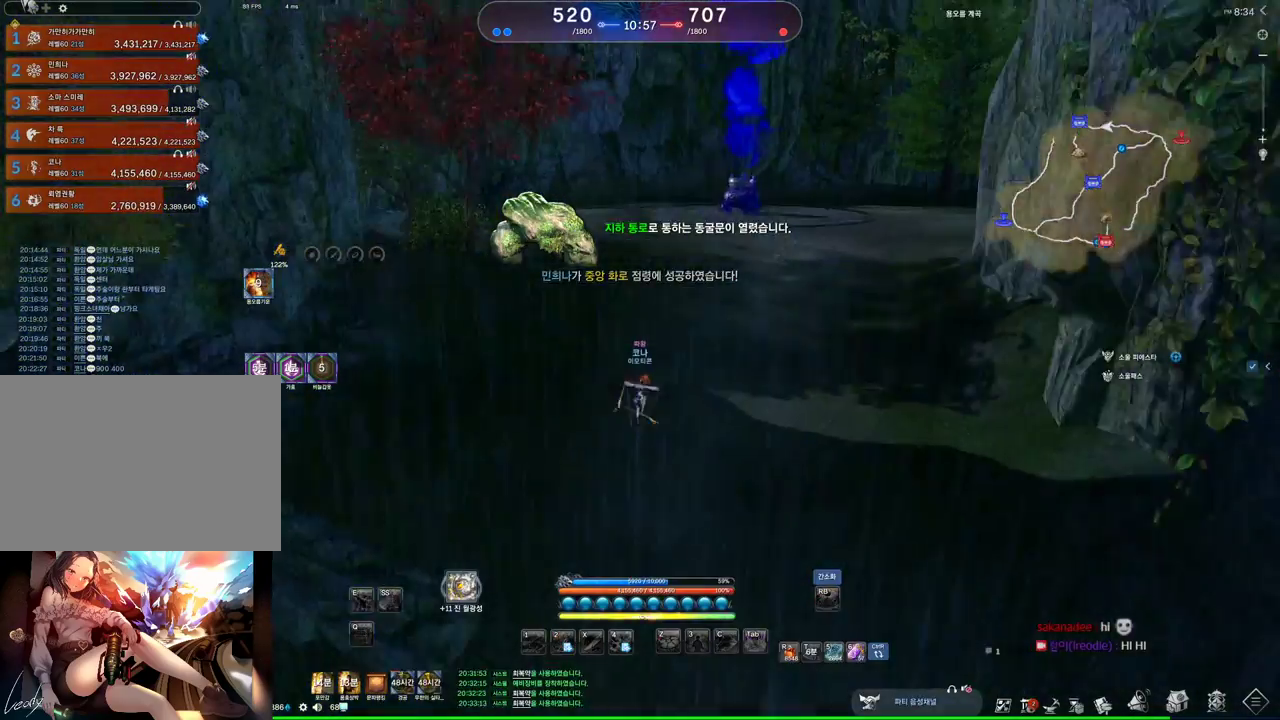
{"keys": ["alt", "w"], "mouse": [], "events": [[67, "space", "up"], [433, "alt", "down"]]}
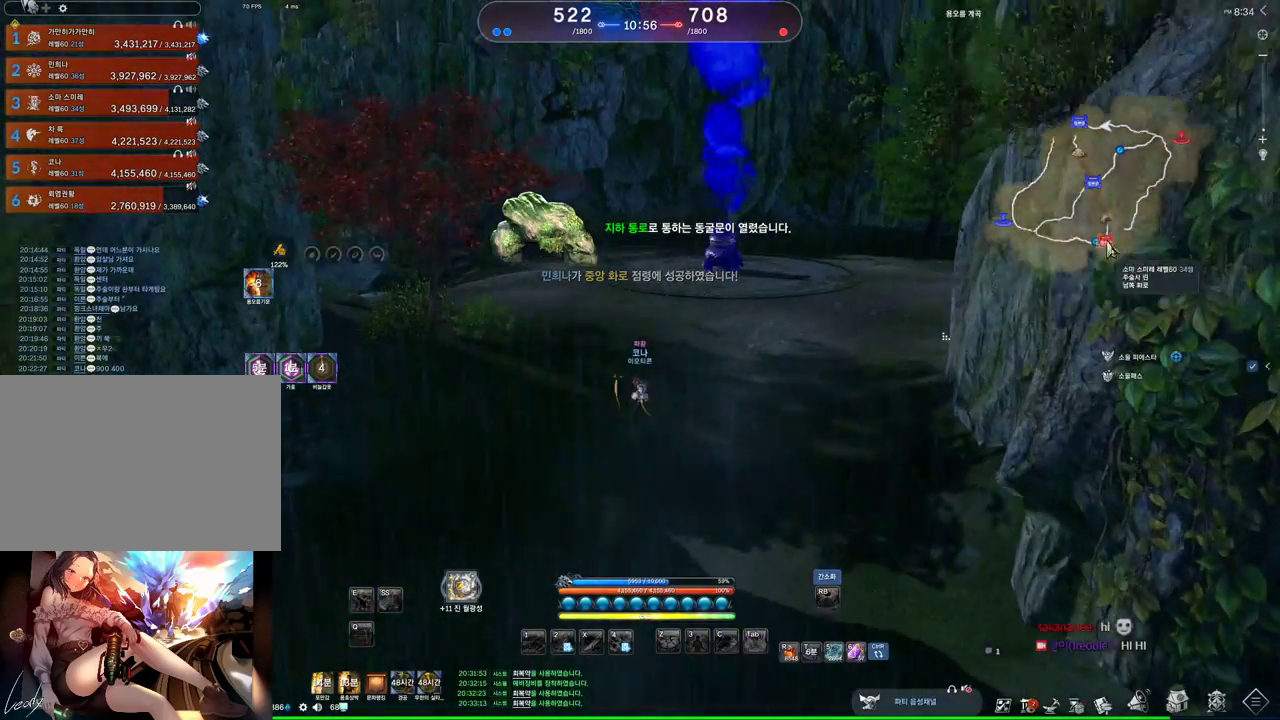
{"keys": ["alt", "w"], "mouse": ["left", "right"], "events": [[300, "d", "down"], [433, "d", "up"], [500, "mouse_left", "down"], [500, "mouse_right", "down"]]}
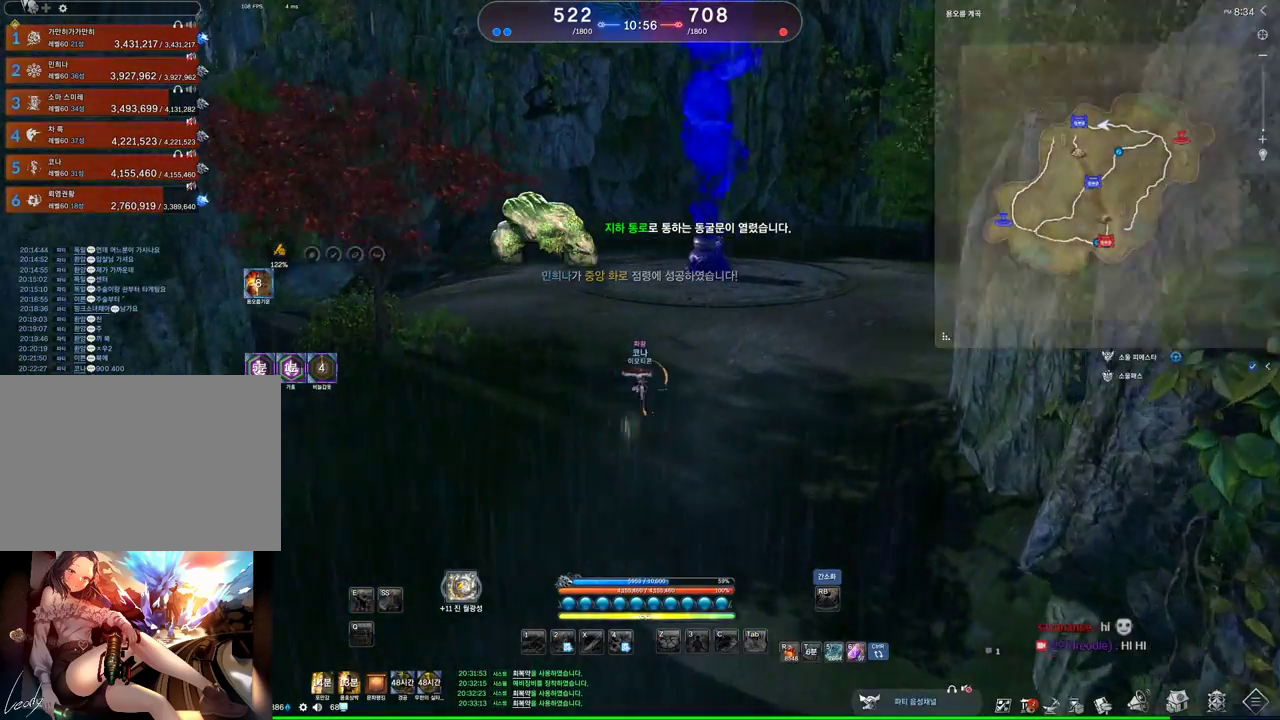
{"keys": ["d", "space", "w"], "mouse": [], "events": [[133, "mouse_left", "up"], [133, "mouse_right", "up"], [300, "alt", "up"], [433, "space", "down"], [500, "d", "down"]]}
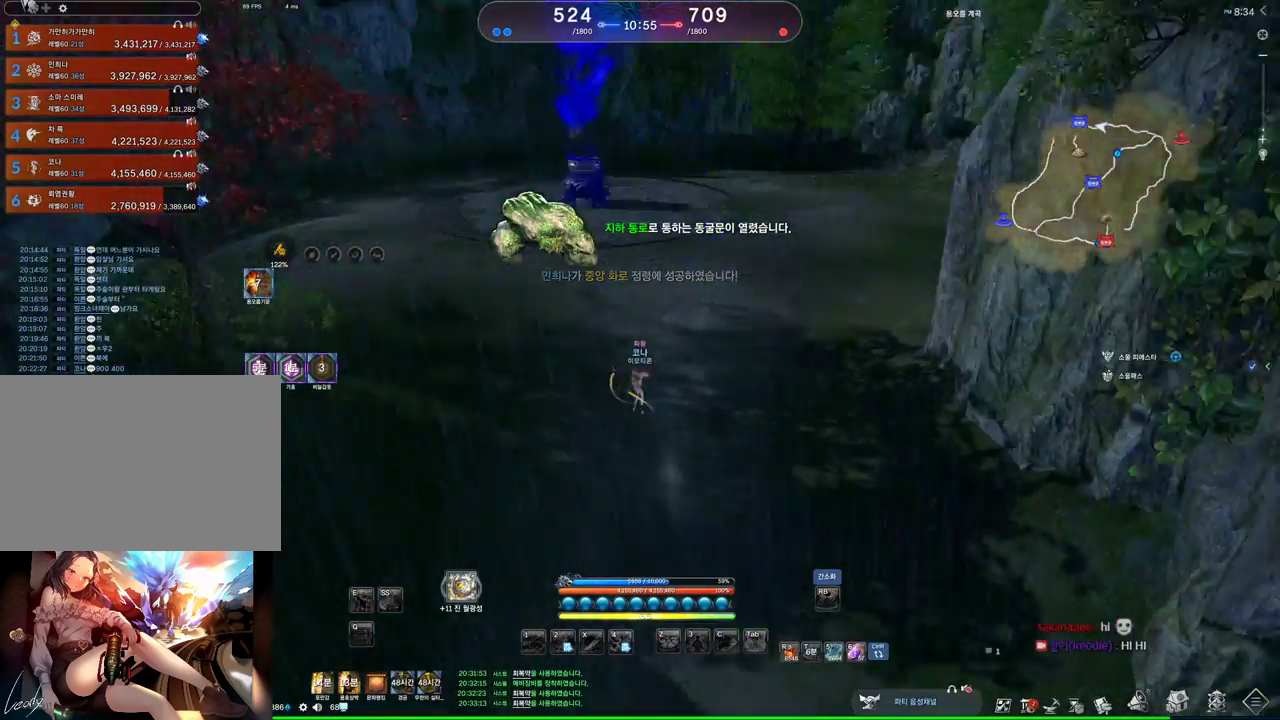
{"keys": ["alt", "w"], "mouse": [], "events": [[67, "space", "up"], [233, "d", "up"], [333, "alt", "down"]]}
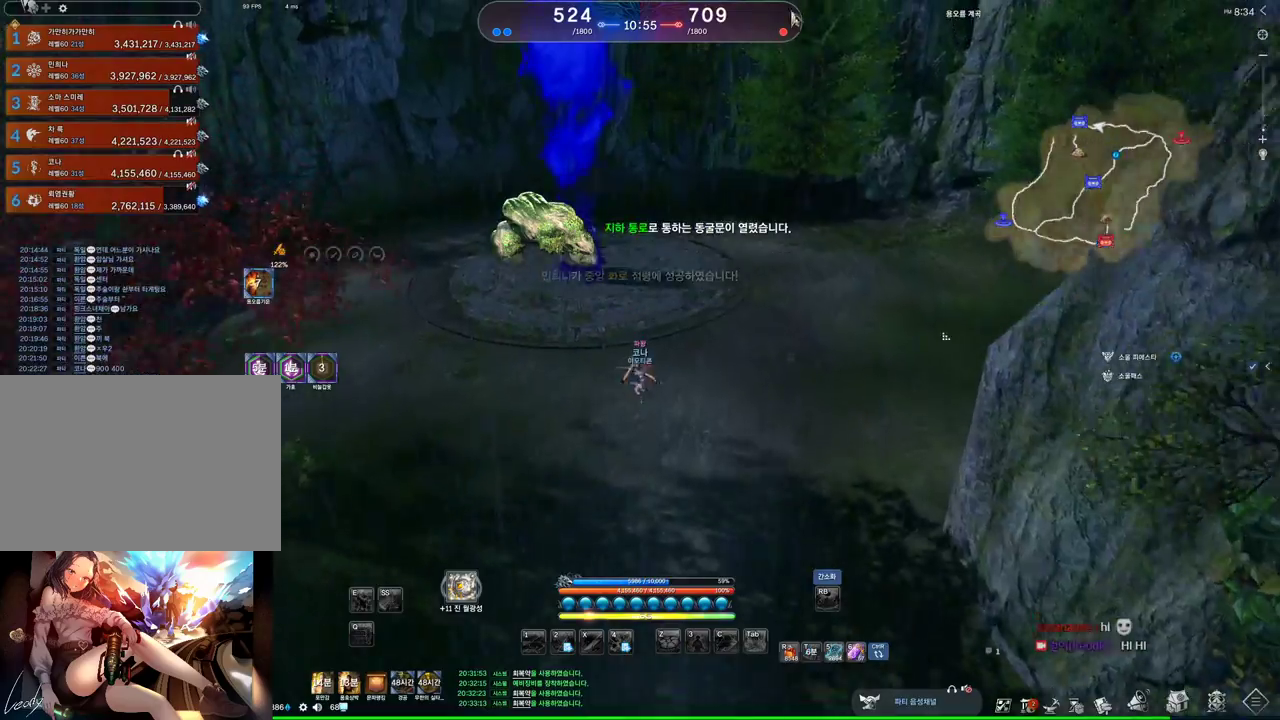
{"keys": ["alt", "w"], "mouse": [], "events": [[133, "mouse_left", "down"], [133, "mouse_right", "down"], [233, "mouse_left", "up"], [233, "mouse_right", "up"], [300, "mouse_left", "down"], [300, "mouse_right", "down"], [400, "mouse_left", "up"], [400, "mouse_right", "up"]]}
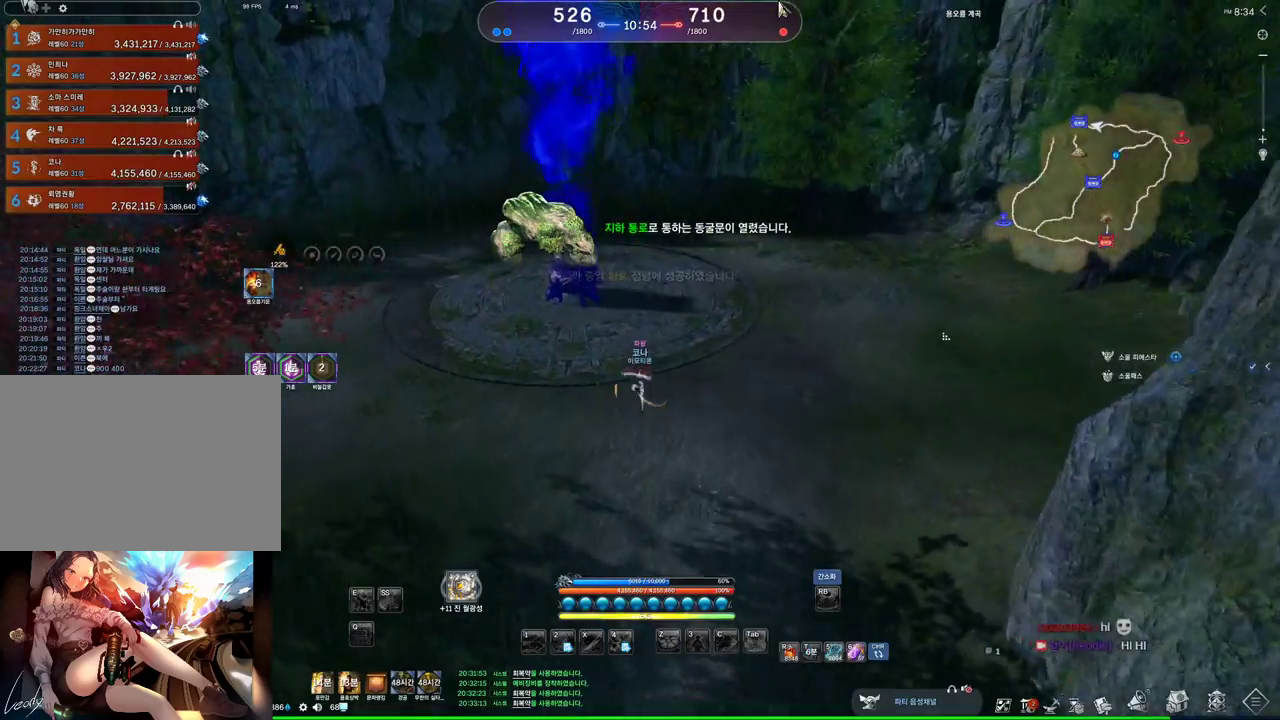
{"keys": ["d", "w"], "mouse": [], "events": [[100, "alt", "up"], [267, "d", "down"]]}
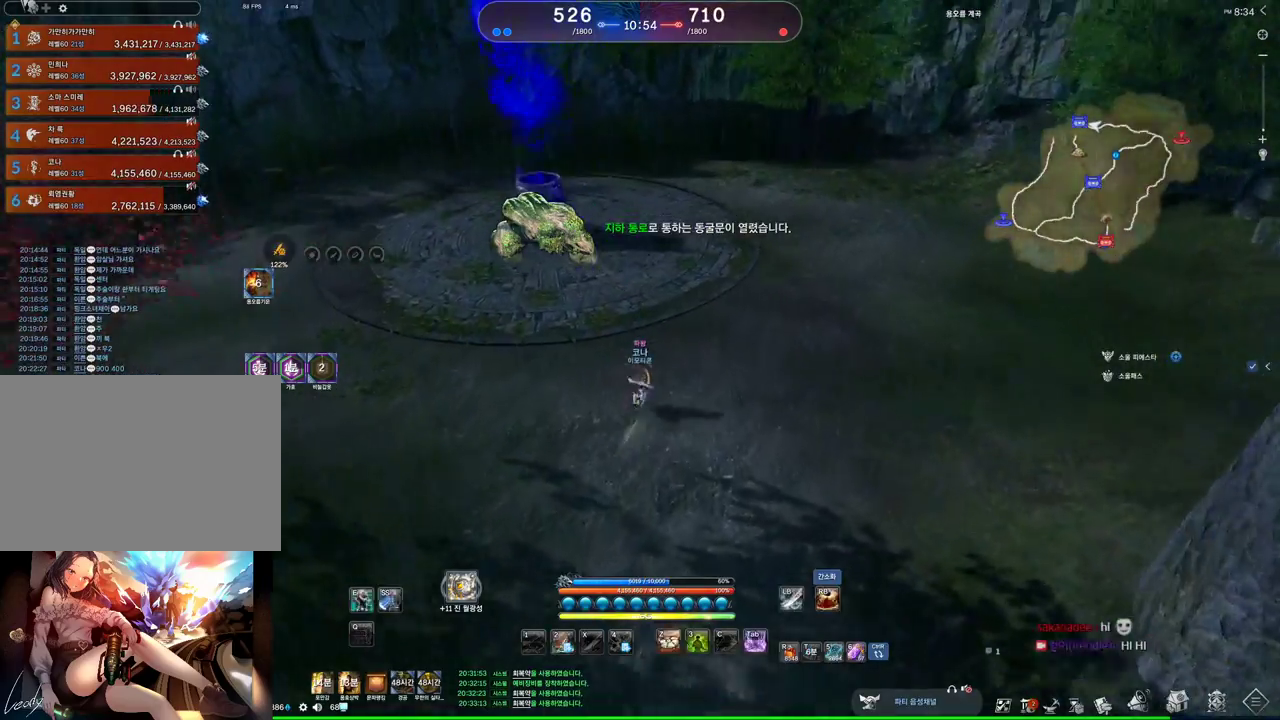
{"keys": ["alt", "w"], "mouse": [], "events": [[67, "d", "up"], [67, "space", "down"], [200, "space", "up"], [467, "alt", "down"]]}
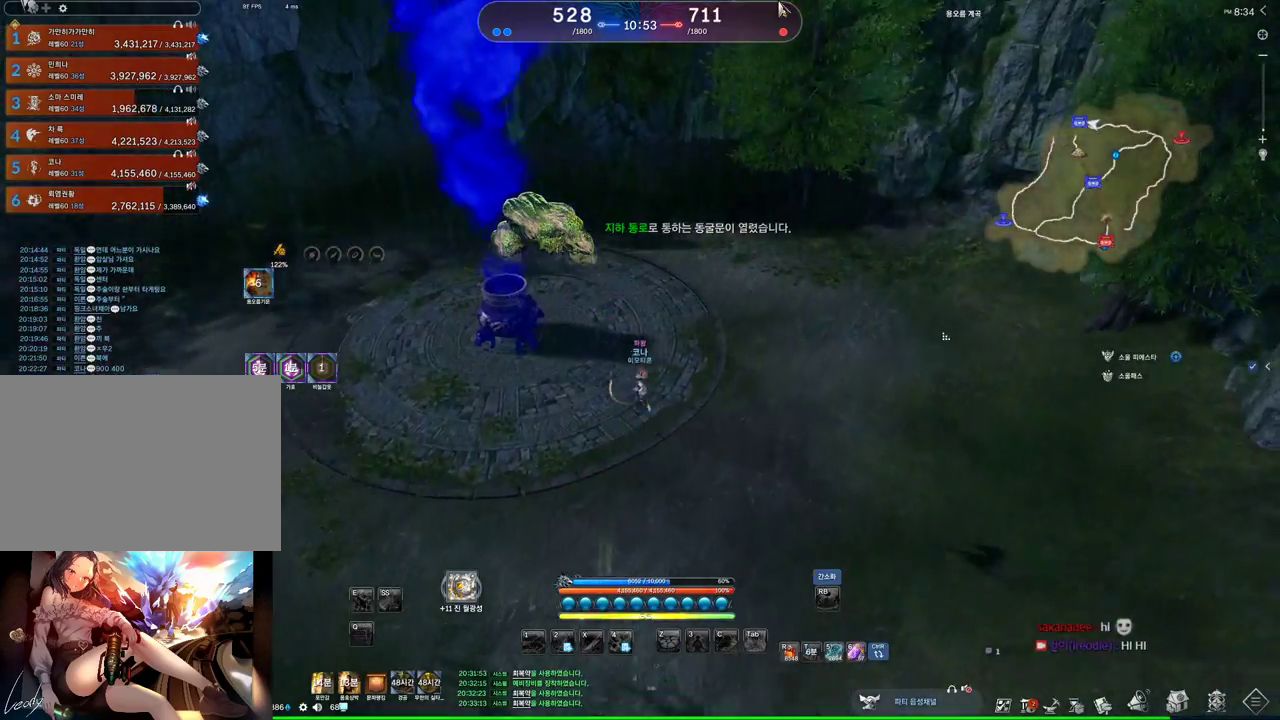
{"keys": ["alt", "w"], "mouse": [], "events": []}
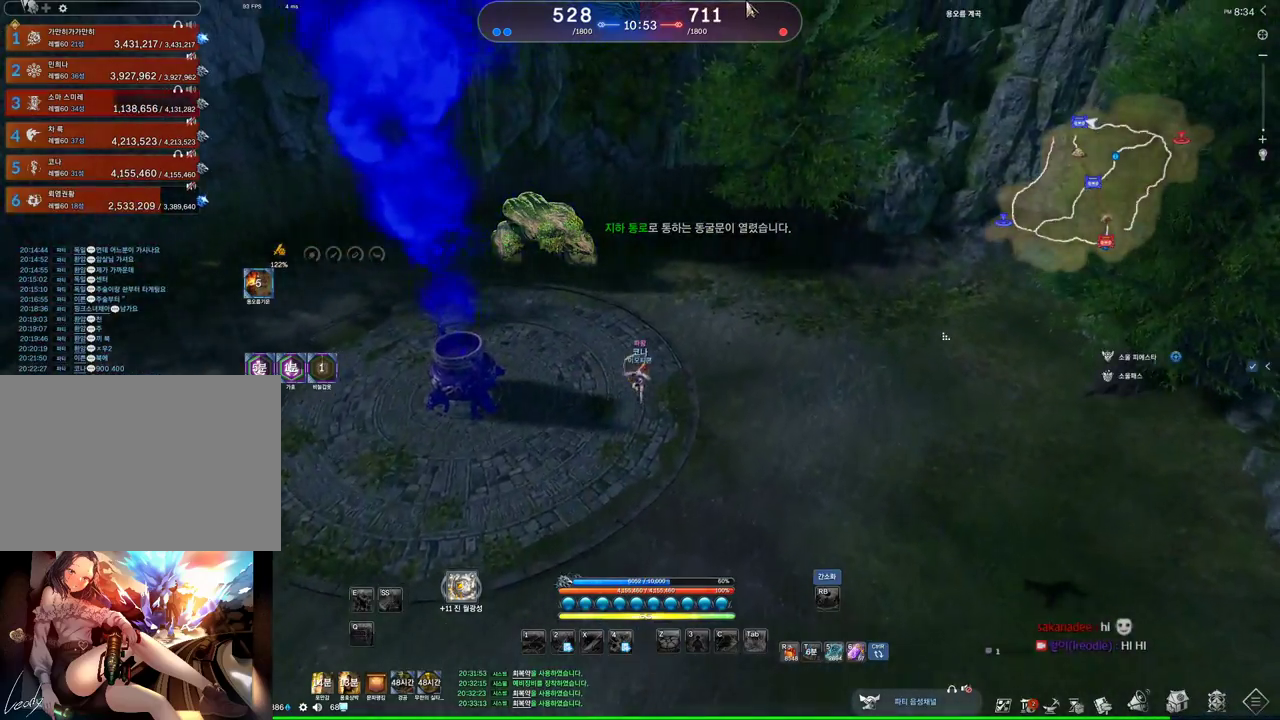
{"keys": ["w"], "mouse": [], "events": [[100, "mouse_left", "down"], [100, "mouse_right", "down"], [200, "mouse_left", "up"], [200, "mouse_right", "up"], [400, "alt", "up"]]}
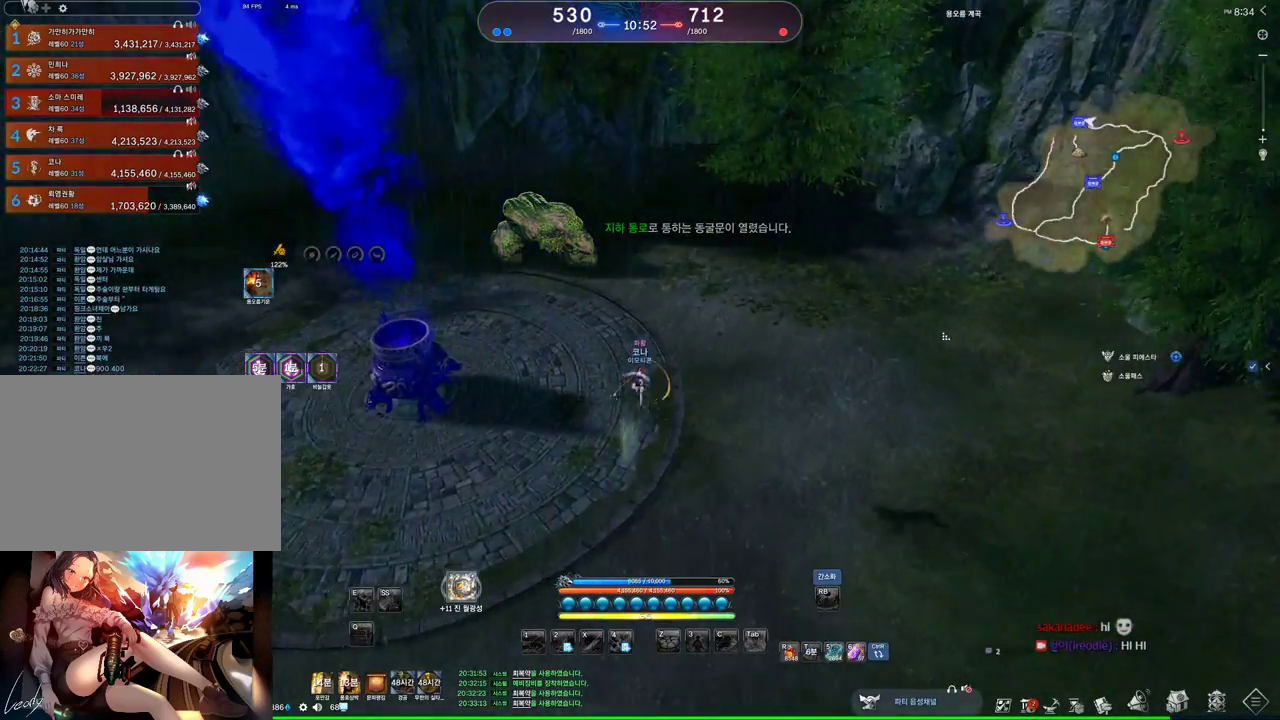
{"keys": ["w"], "mouse": [], "events": [[233, "space", "down"], [433, "space", "up"]]}
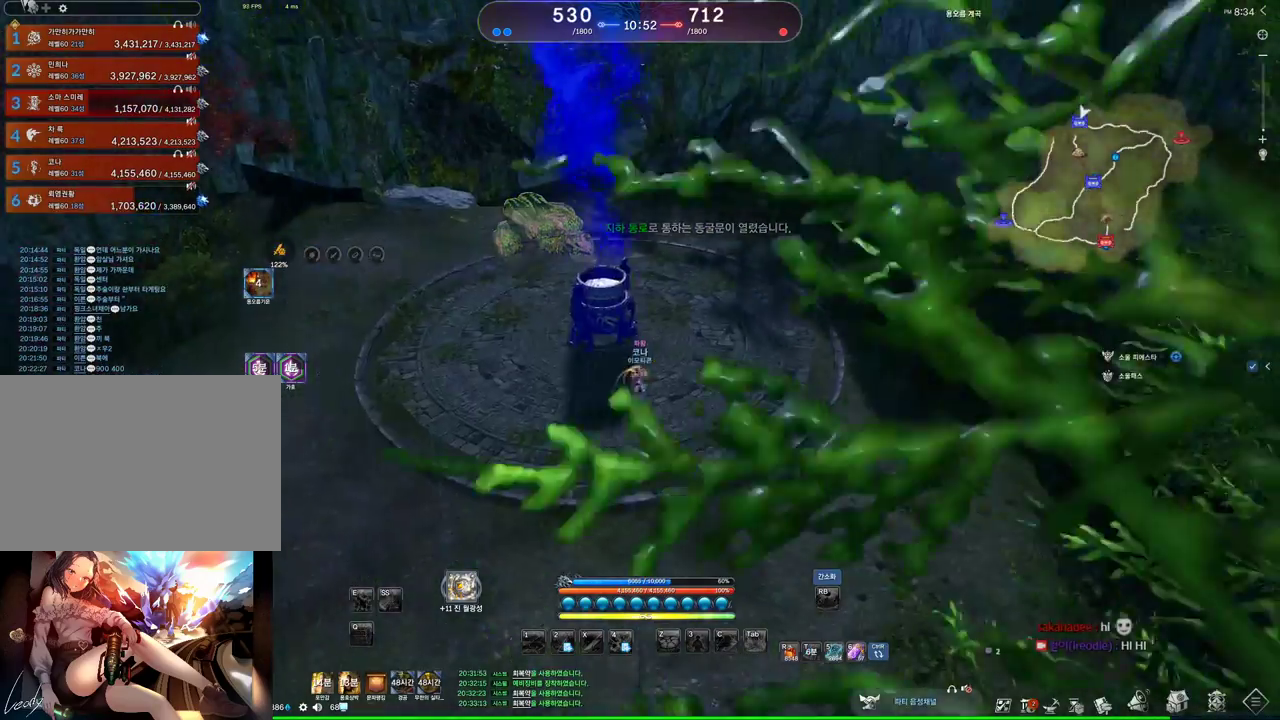
{"keys": ["alt", "w"], "mouse": [], "events": [[333, "alt", "down"]]}
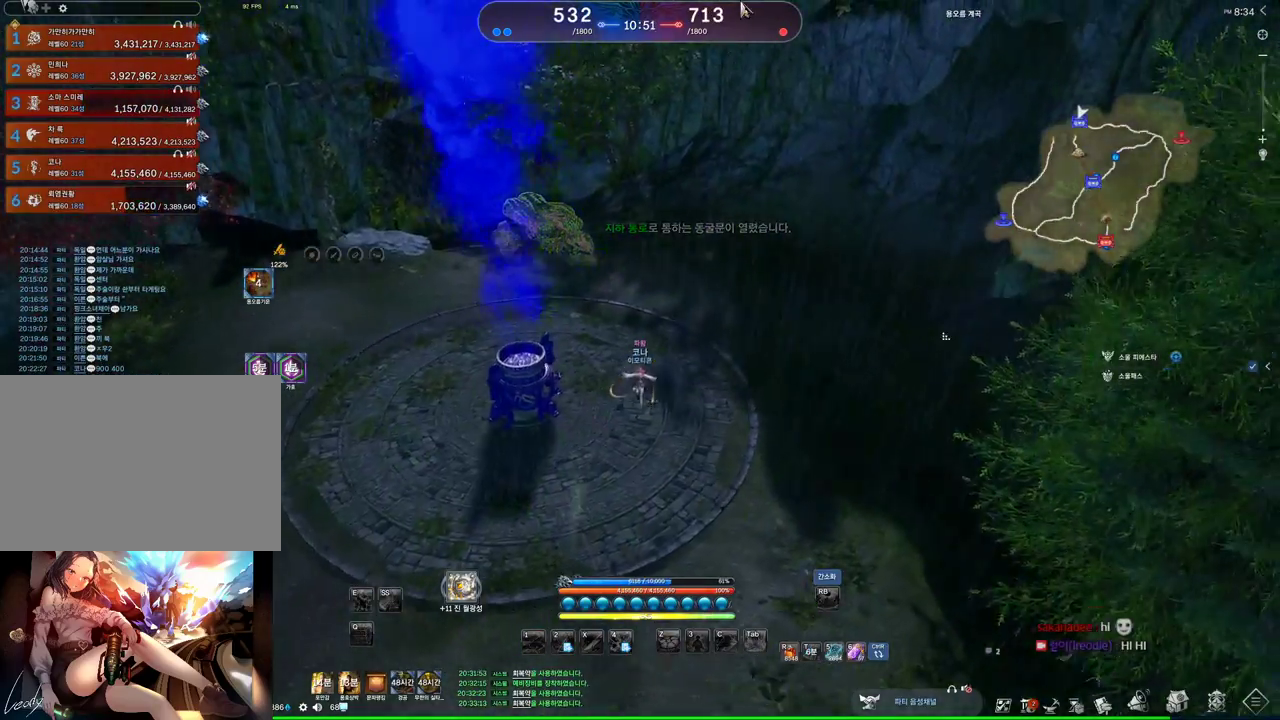
{"keys": ["alt", "w"], "mouse": ["left", "right"], "events": [[100, "d", "down"], [267, "d", "up"], [433, "mouse_left", "down"], [433, "mouse_right", "down"]]}
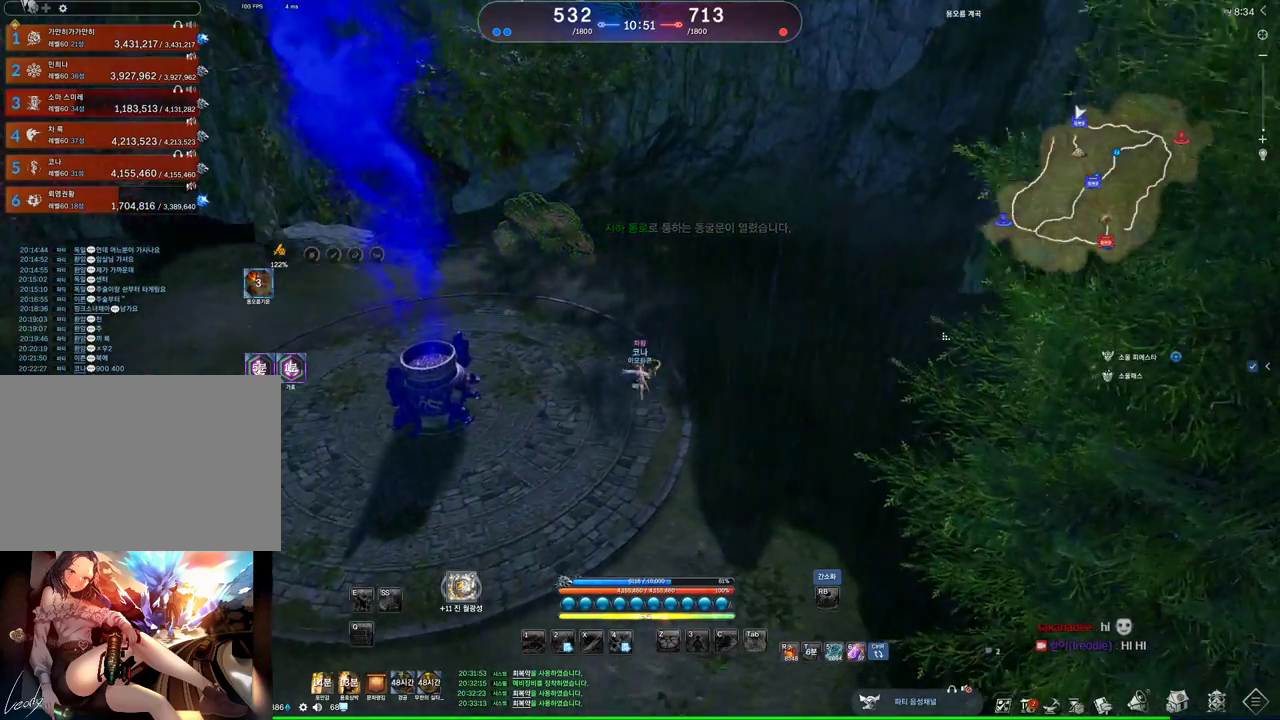
{"keys": ["w"], "mouse": [], "events": [[67, "mouse_left", "up"], [67, "mouse_right", "up"], [200, "alt", "up"]]}
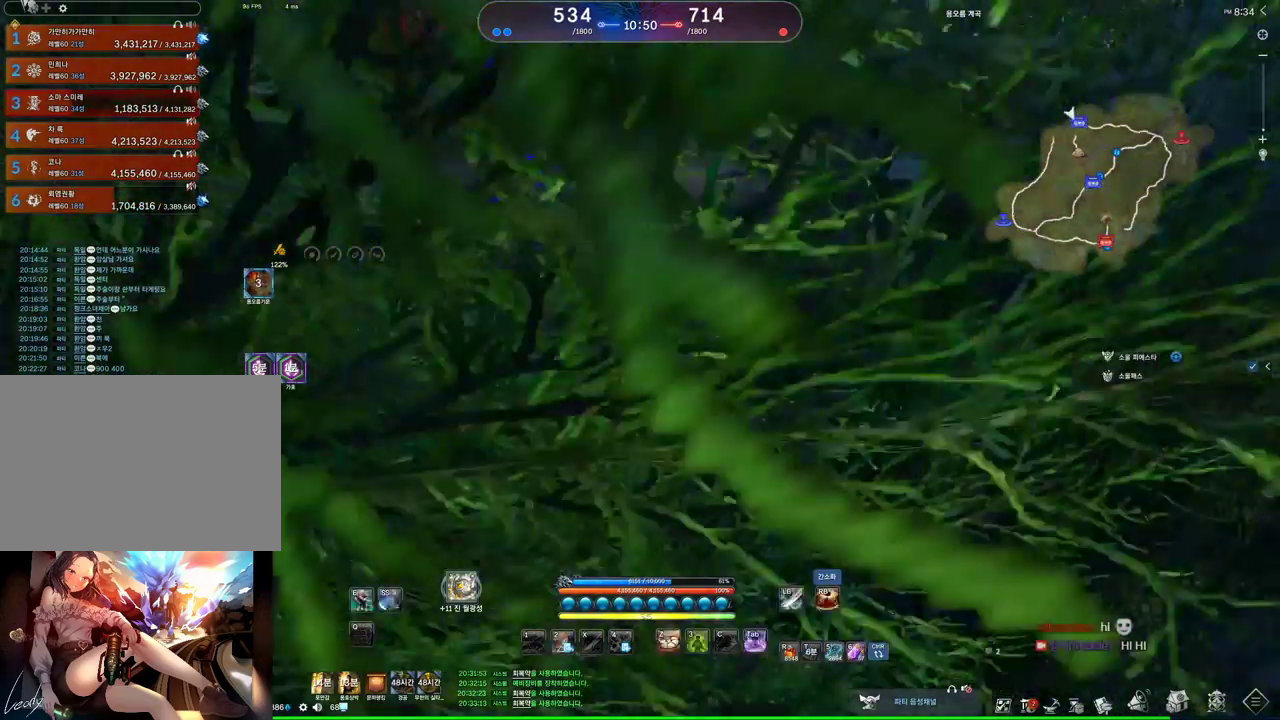
{"keys": ["alt", "w"], "mouse": [], "events": [[33, "space", "down"], [133, "space", "up"], [500, "alt", "down"]]}
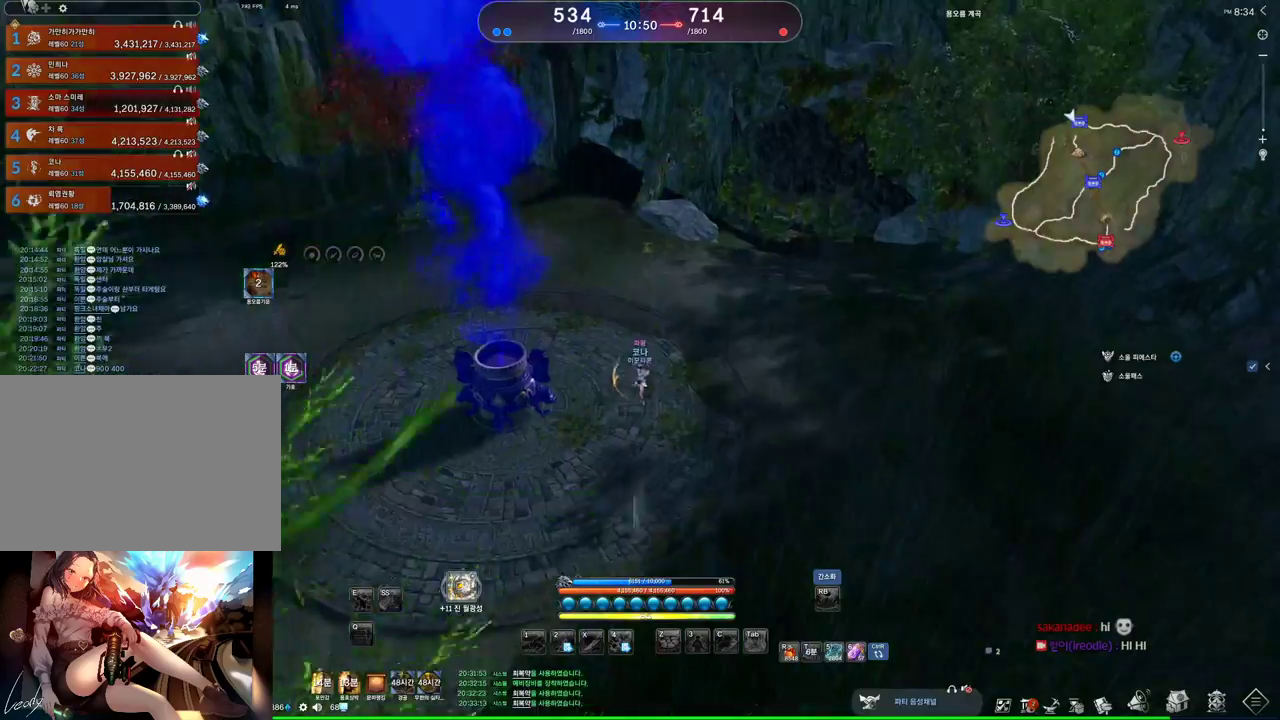
{"keys": ["alt", "d", "w"], "mouse": [], "events": [[267, "mouse_left", "down"], [267, "mouse_right", "down"], [367, "d", "down"], [367, "mouse_left", "up"], [367, "mouse_right", "up"]]}
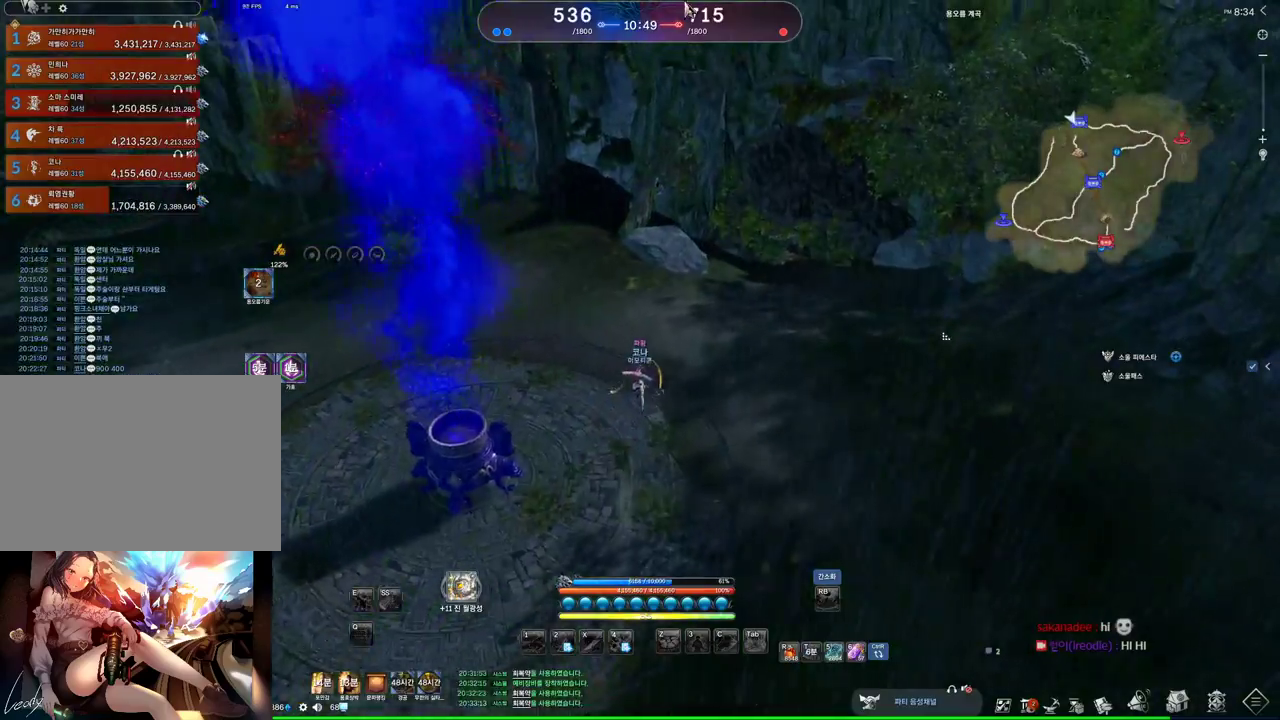
{"keys": [], "mouse": [], "events": [[100, "alt", "up"], [200, "d", "up"], [200, "w", "up"]]}
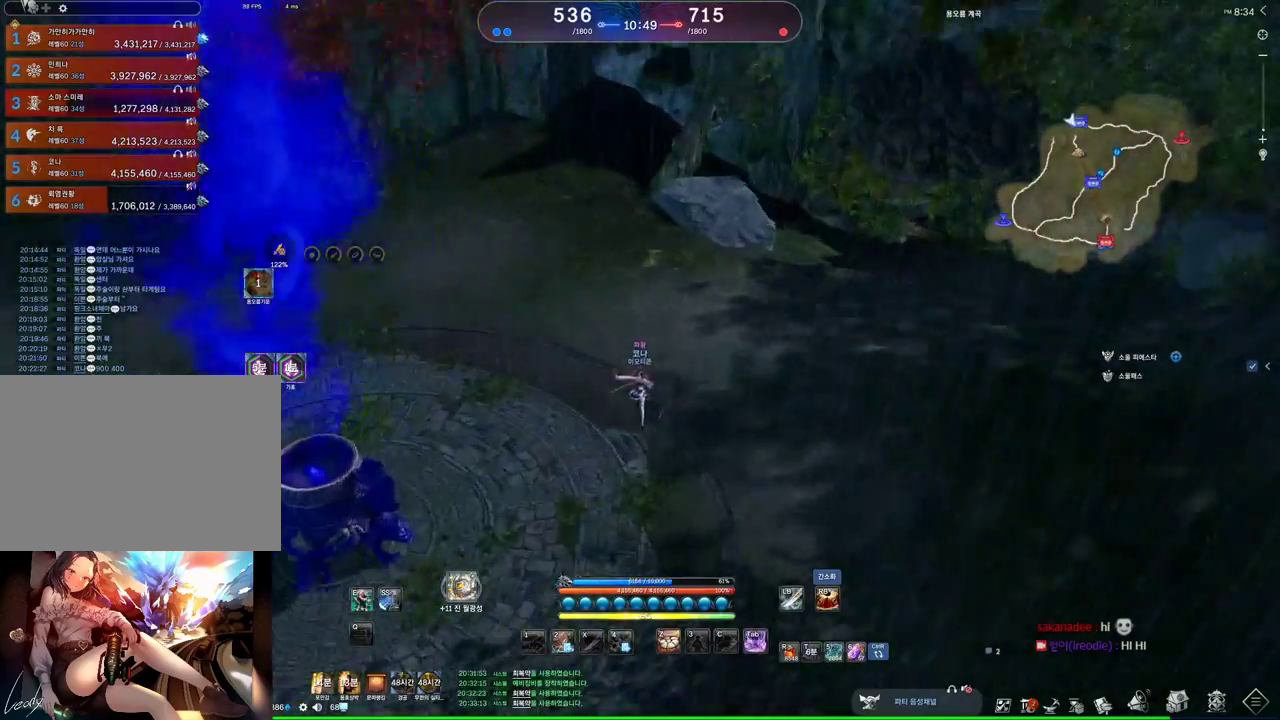
{"keys": ["w"], "mouse": [], "events": [[33, "w", "down"], [167, "shift", "down"], [300, "shift", "up"]]}
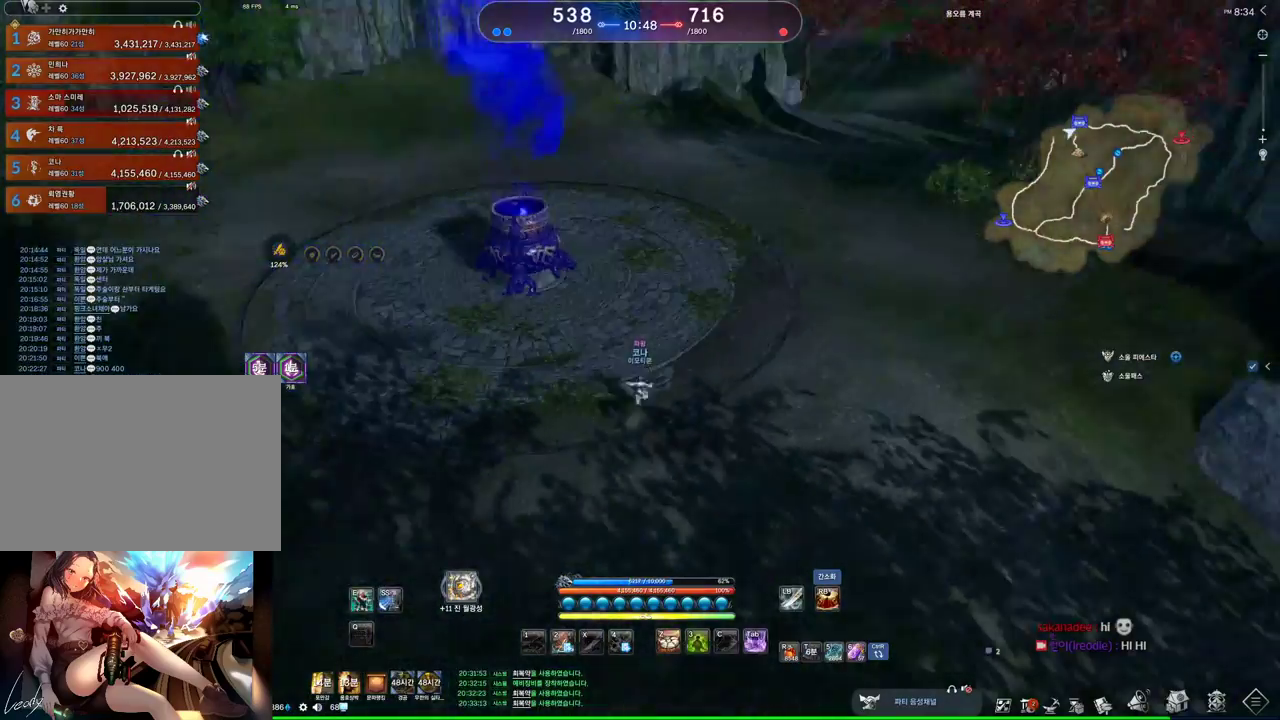
{"keys": ["alt", "w"], "mouse": [], "events": [[100, "space", "down"], [200, "space", "up"], [433, "alt", "down"]]}
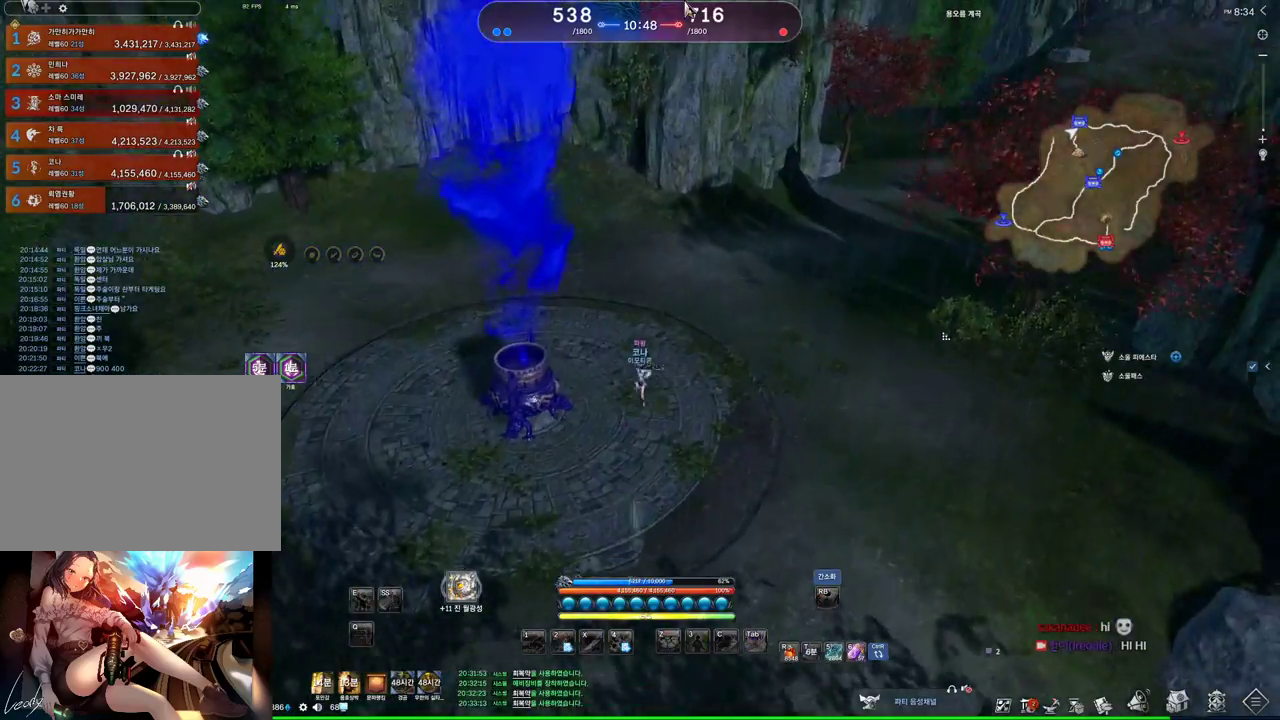
{"keys": ["alt", "d", "w"], "mouse": [], "events": [[100, "d", "down"], [167, "mouse_left", "down"], [200, "mouse_right", "down"], [267, "mouse_left", "up"], [333, "mouse_left", "down"], [433, "mouse_left", "up"], [433, "mouse_right", "up"]]}
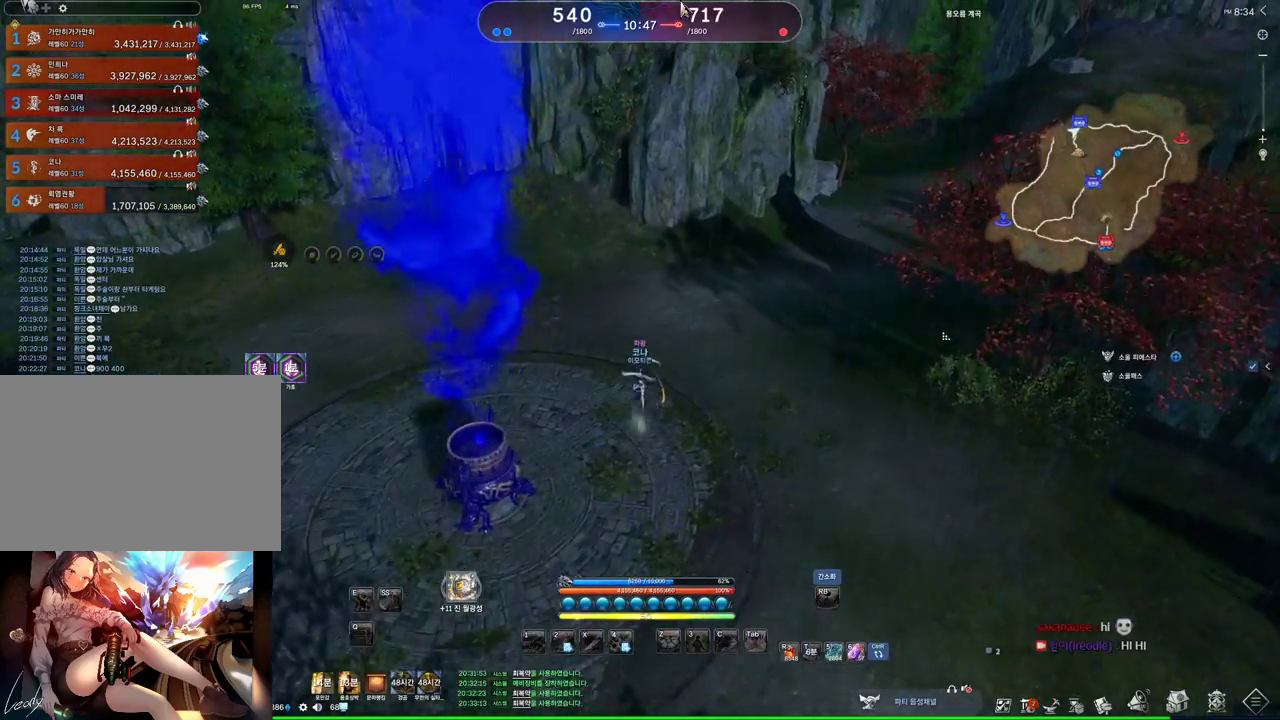
{"keys": [], "mouse": [], "events": [[133, "alt", "up"], [267, "d", "up"], [300, "w", "up"]]}
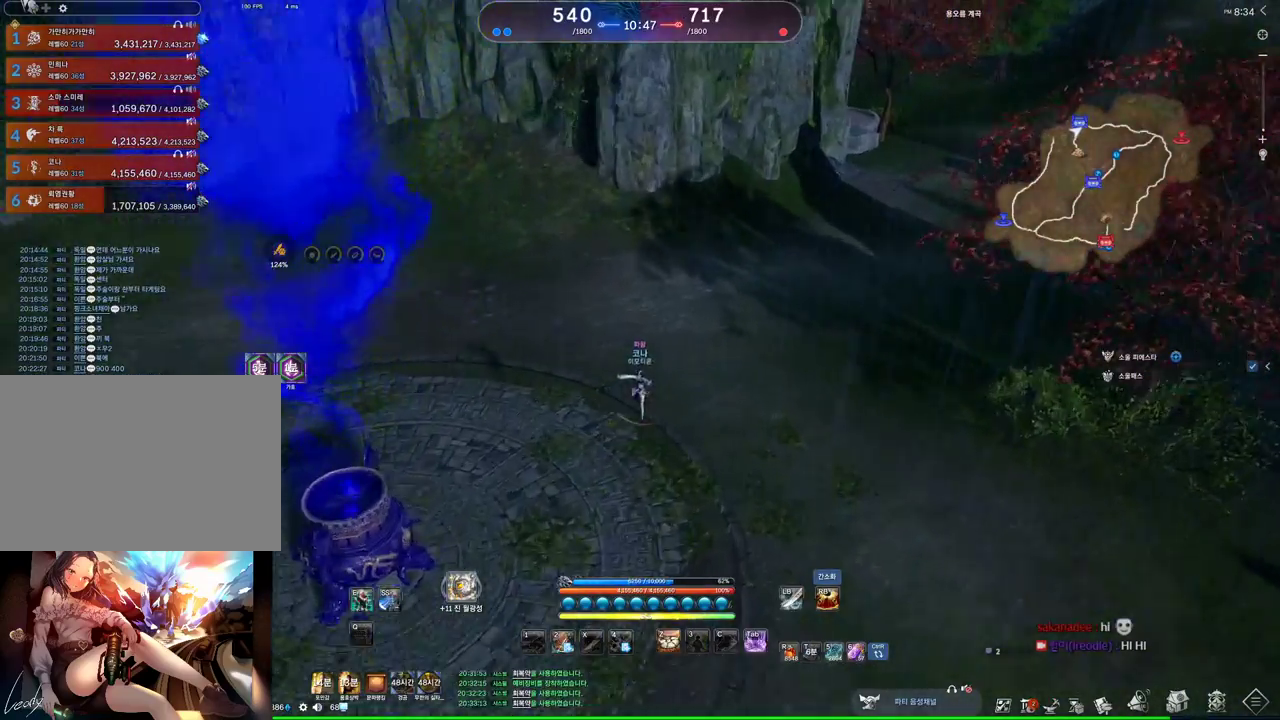
{"keys": ["d", "w"], "mouse": [], "events": [[33, "w", "down"], [133, "shift", "down"], [333, "d", "down"], [333, "shift", "up"]]}
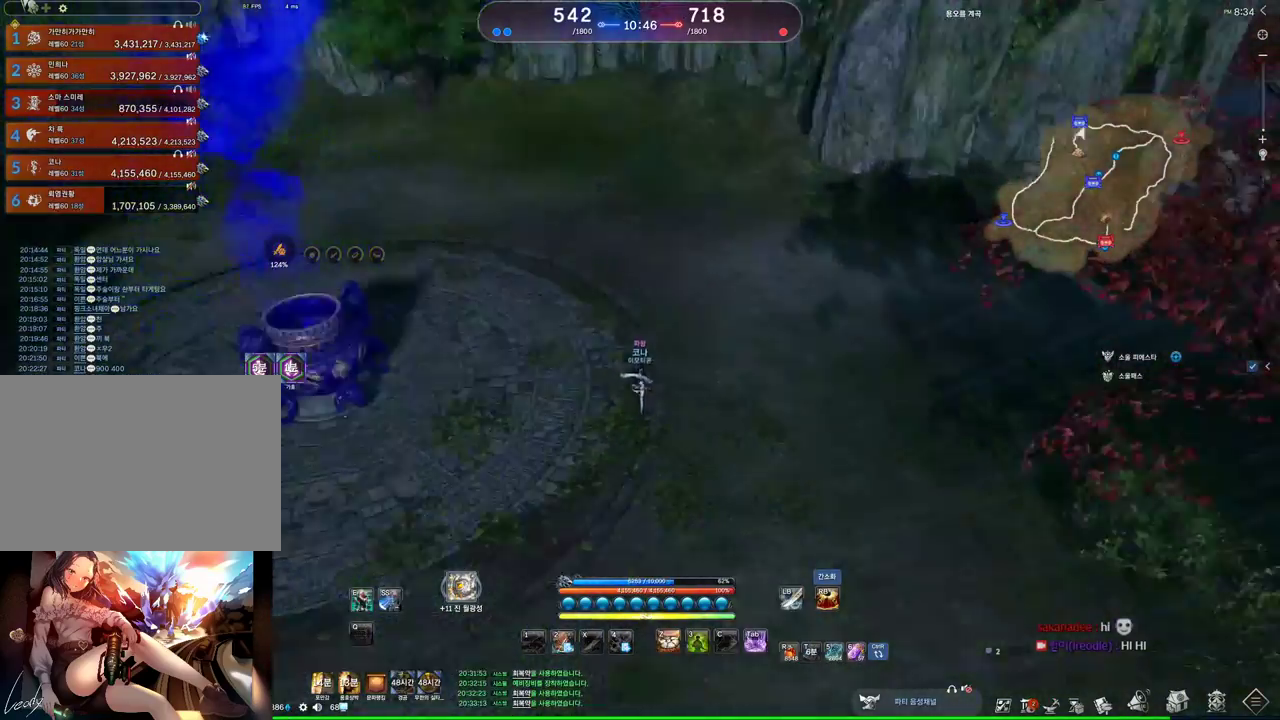
{"keys": ["w"], "mouse": [], "events": [[167, "d", "up"], [300, "space", "down"], [433, "space", "up"]]}
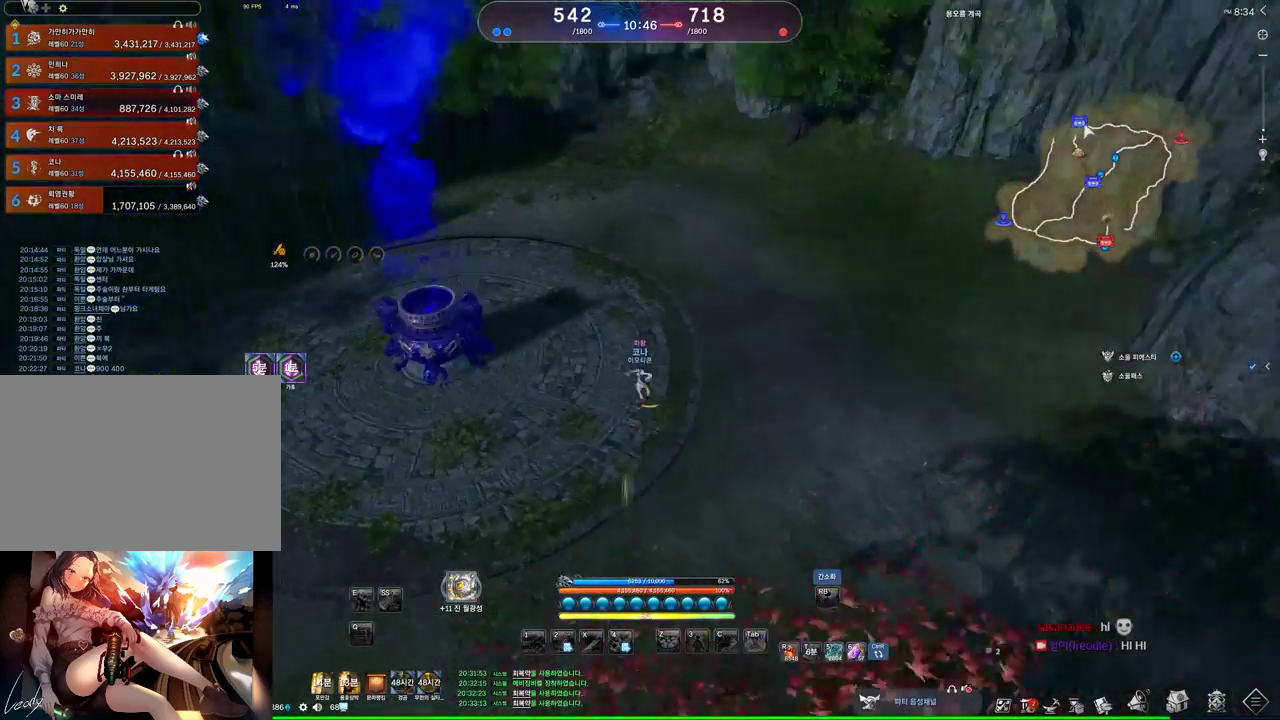
{"keys": ["w"], "mouse": ["wheel"], "events": [[33, "a", "down"], [133, "mouse_wheel", "down"], [500, "a", "up"]]}
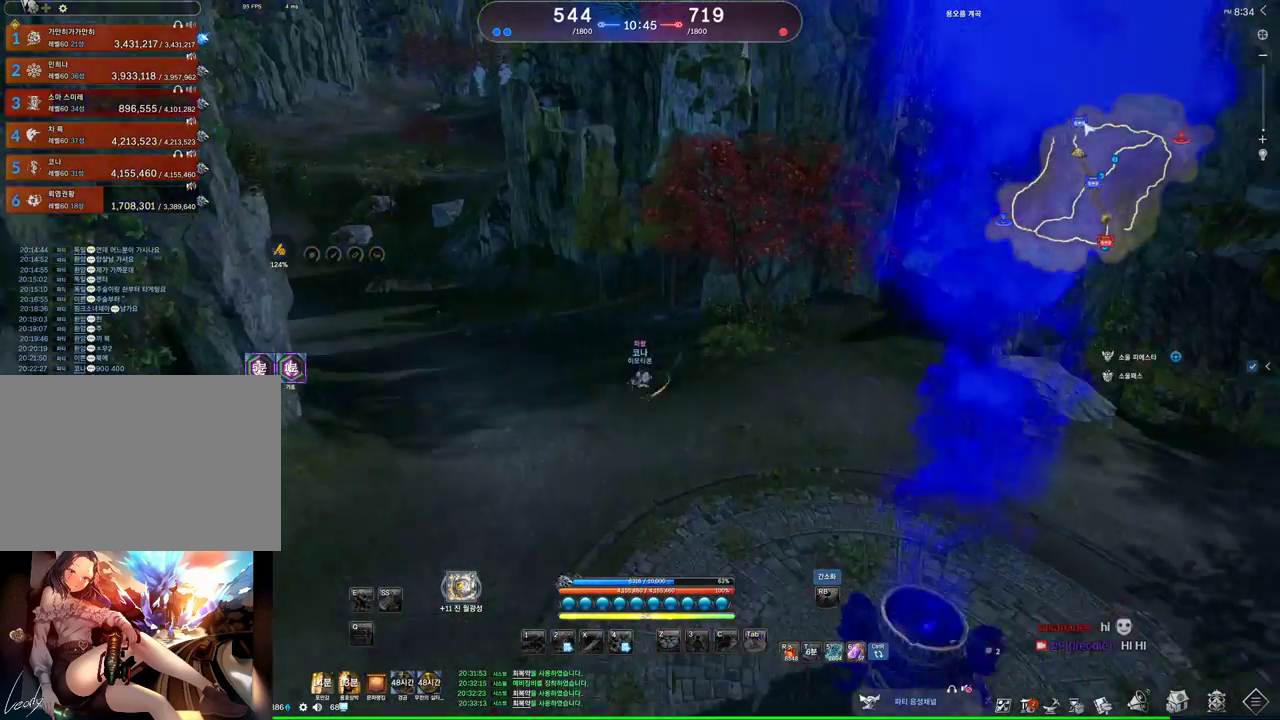
{"keys": ["w"], "mouse": [], "events": [[500, "mouse_wheel", "up"]]}
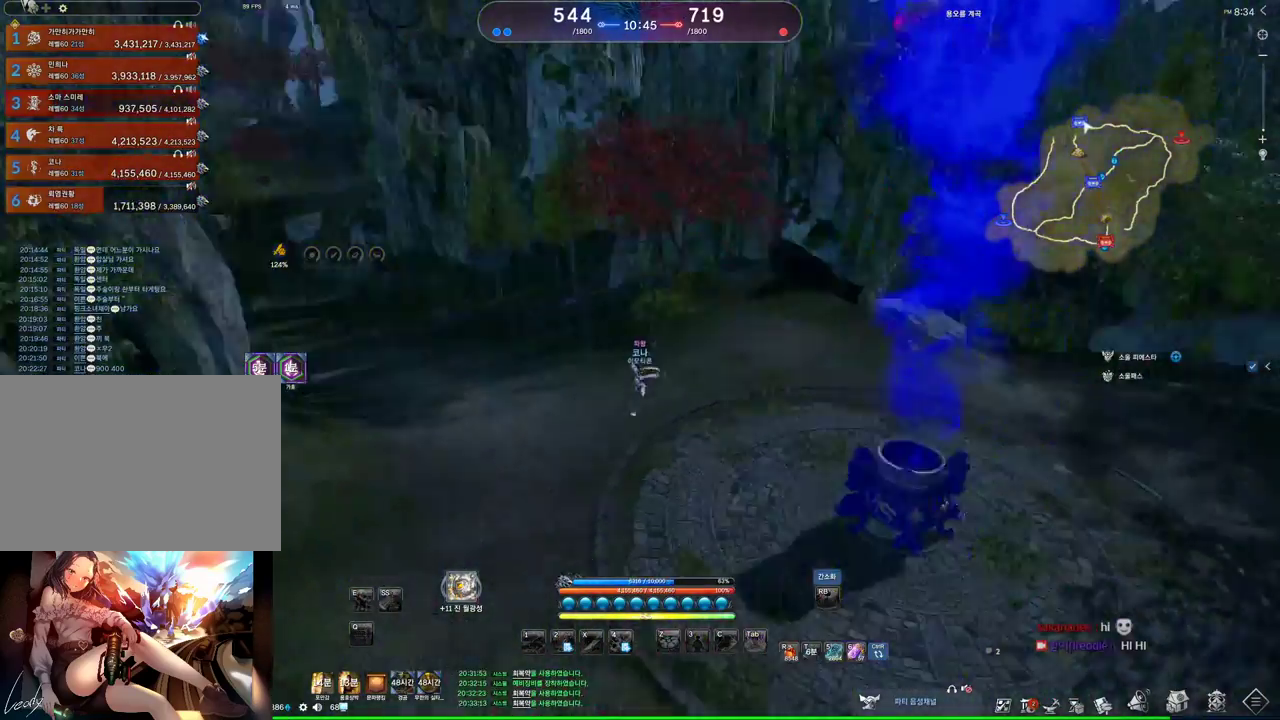
{"keys": ["d", "w"], "mouse": [], "events": [[167, "d", "down"]]}
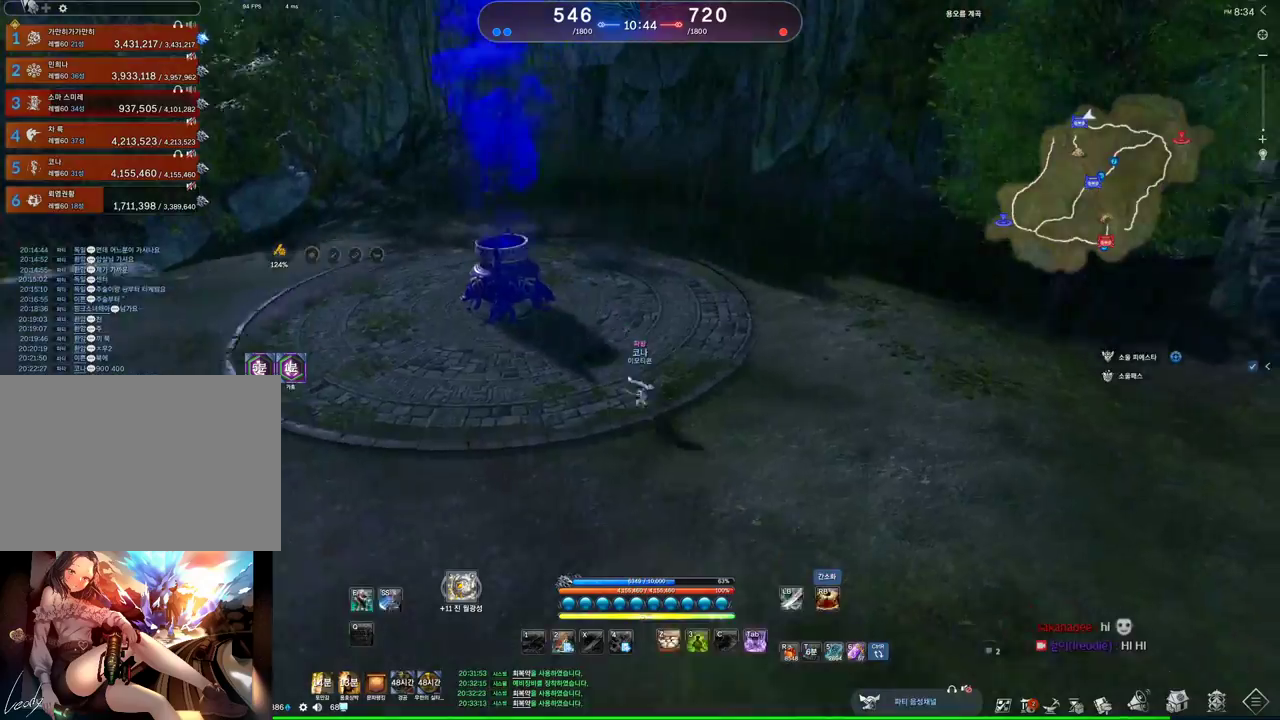
{"keys": ["w"], "mouse": [], "events": [[67, "space", "down"], [167, "d", "up"], [200, "space", "up"]]}
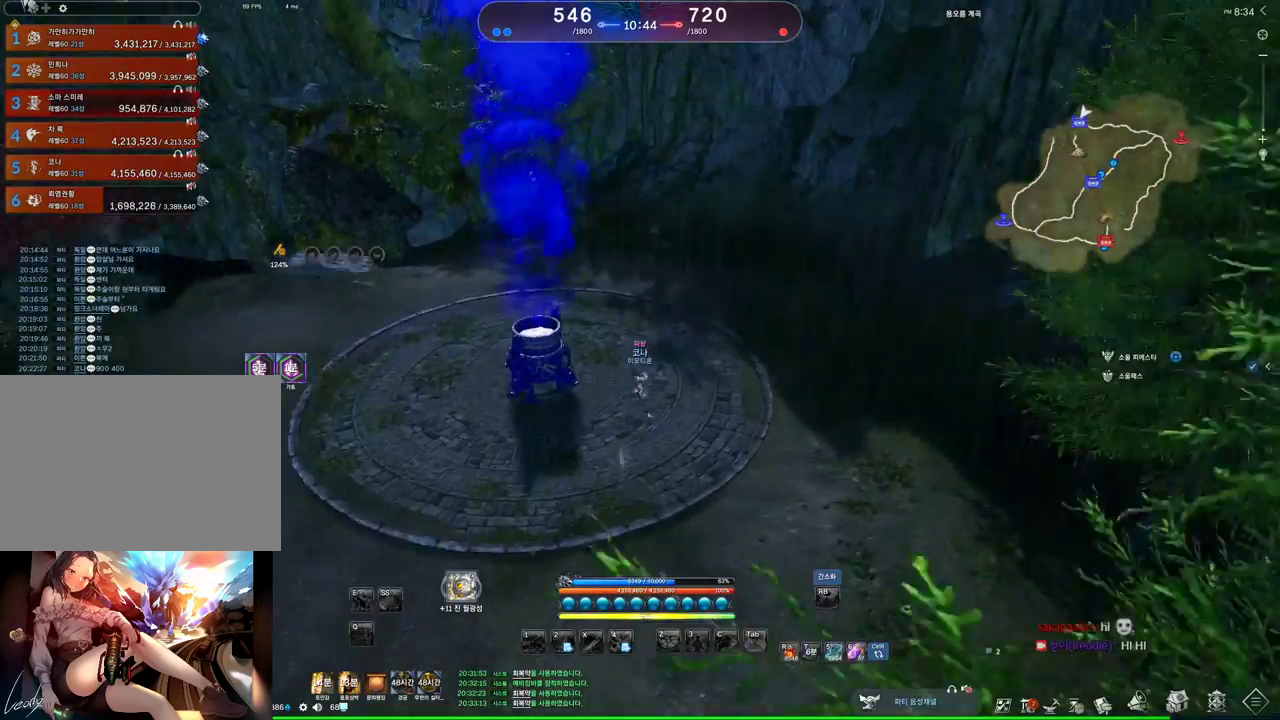
{"keys": ["a", "alt", "w"], "mouse": ["left", "right"], "events": [[67, "alt", "down"], [100, "a", "down"], [333, "mouse_left", "down"], [333, "mouse_right", "down"], [433, "mouse_left", "up"], [433, "mouse_right", "up"], [467, "mouse_left", "down"], [467, "mouse_right", "down"]]}
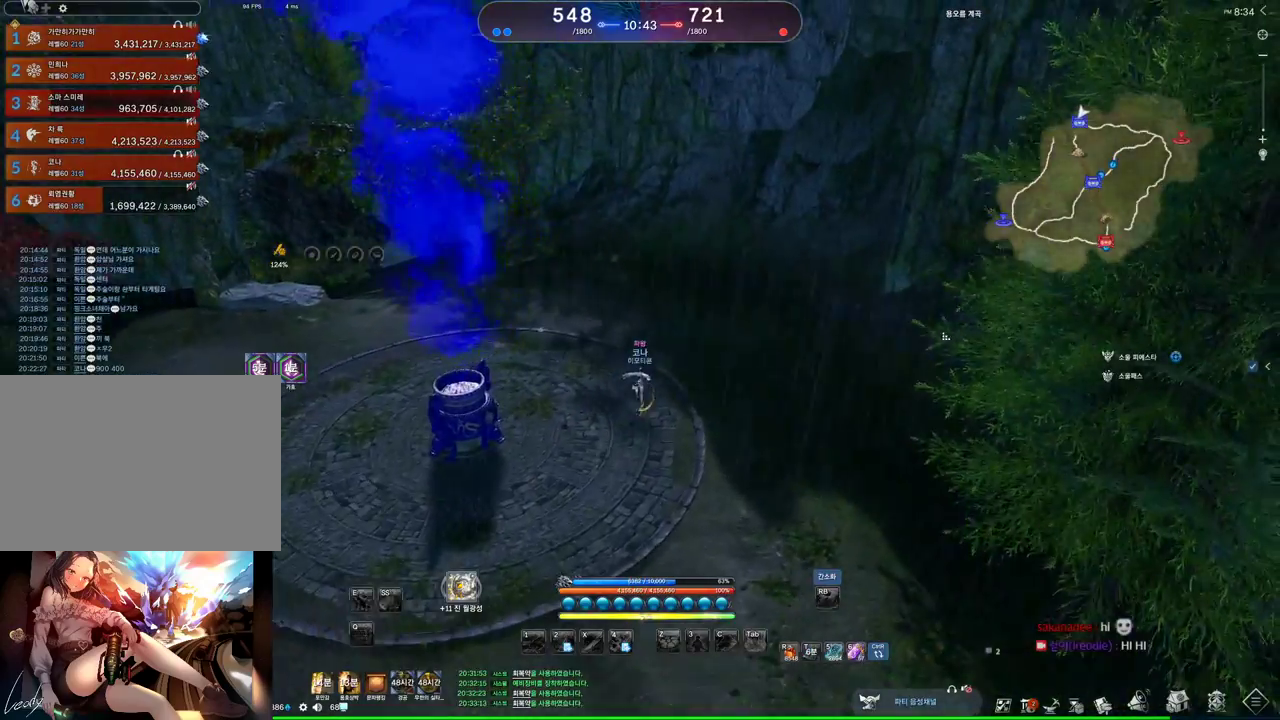
{"keys": [], "mouse": [], "events": [[100, "mouse_left", "up"], [100, "mouse_right", "up"], [233, "a", "up"], [233, "alt", "up"], [300, "w", "up"]]}